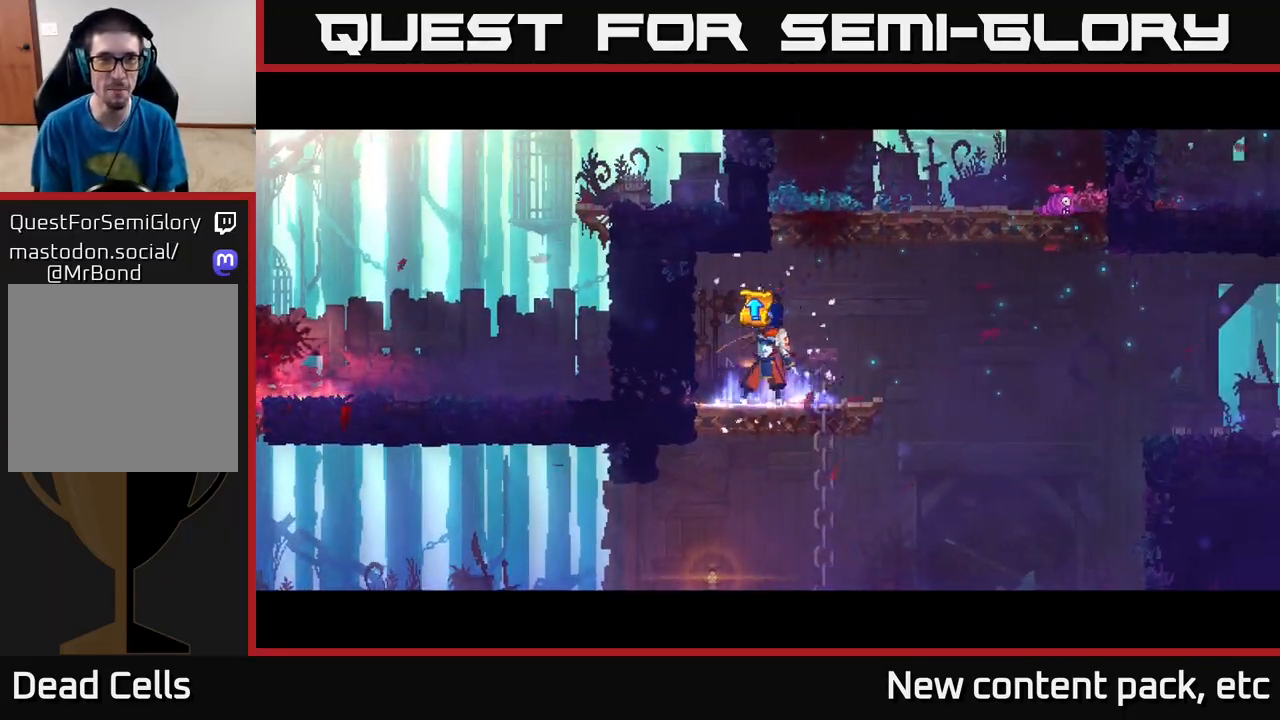
Gameplay with a controller (Xbox layout); each line is a JSON object with the inputs held at the frame after it. "events" lists button and stick changes between this image and that frame as [ms after this image, input, new state], when the widget could be followed in between.
{"buttons": [], "left_stick": "center", "right_stick": "center", "events": []}
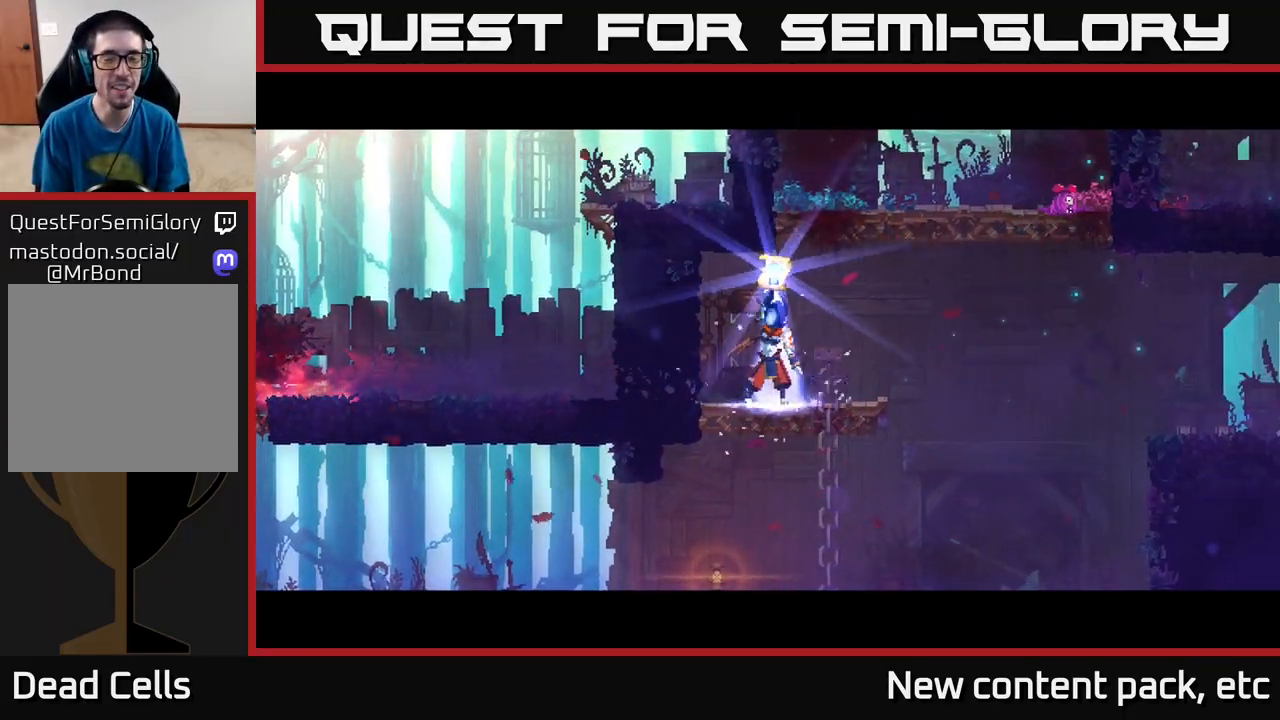
{"buttons": [], "left_stick": "right", "right_stick": "center", "events": [[417, "left_stick", "right"]]}
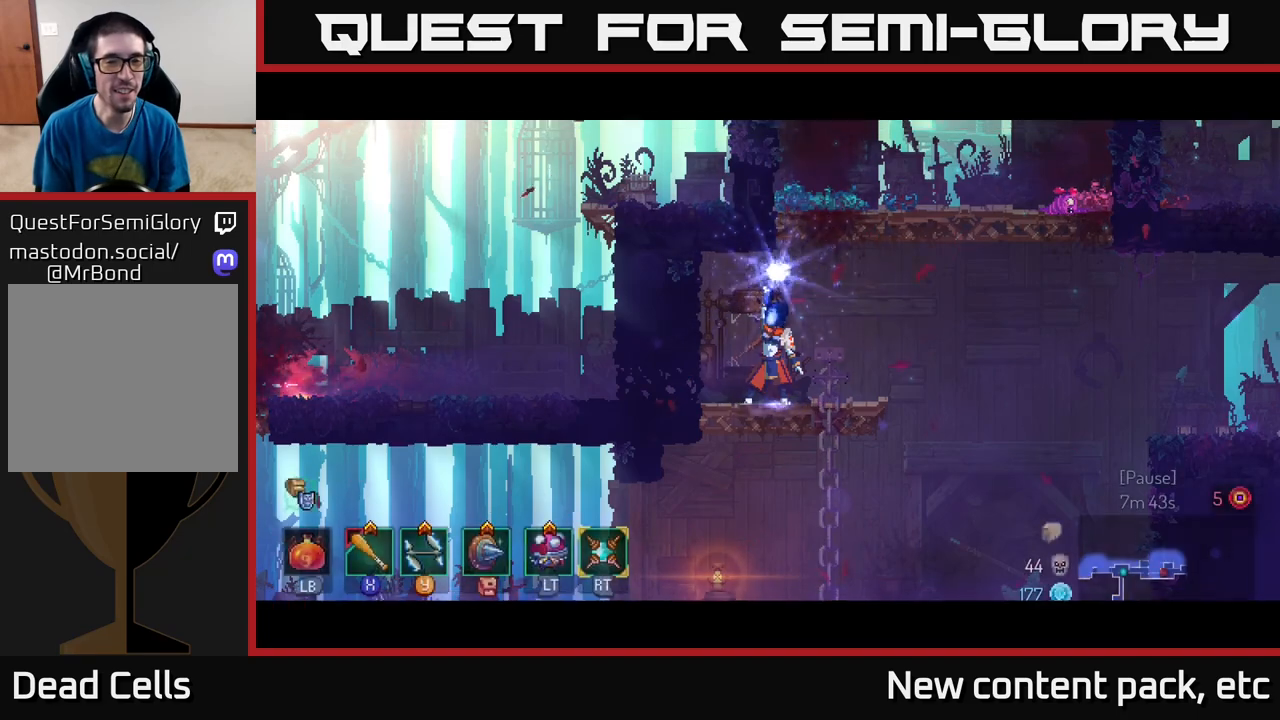
{"buttons": [], "left_stick": "right", "right_stick": "center", "events": [[33, "left_stick", "center"], [167, "left_stick", "right"], [300, "left_stick", "center"], [417, "left_stick", "right"]]}
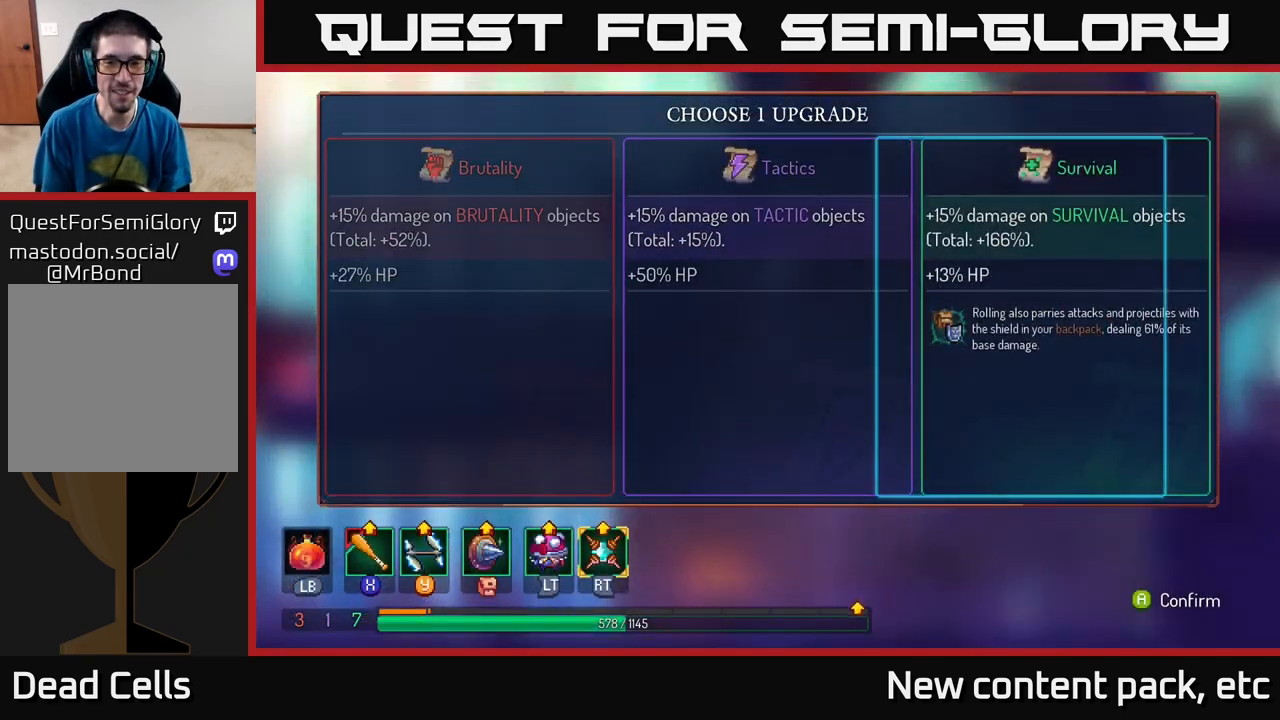
{"buttons": [], "left_stick": "center", "right_stick": "center", "events": [[50, "left_stick", "center"], [83, "A", "down"], [217, "A", "up"]]}
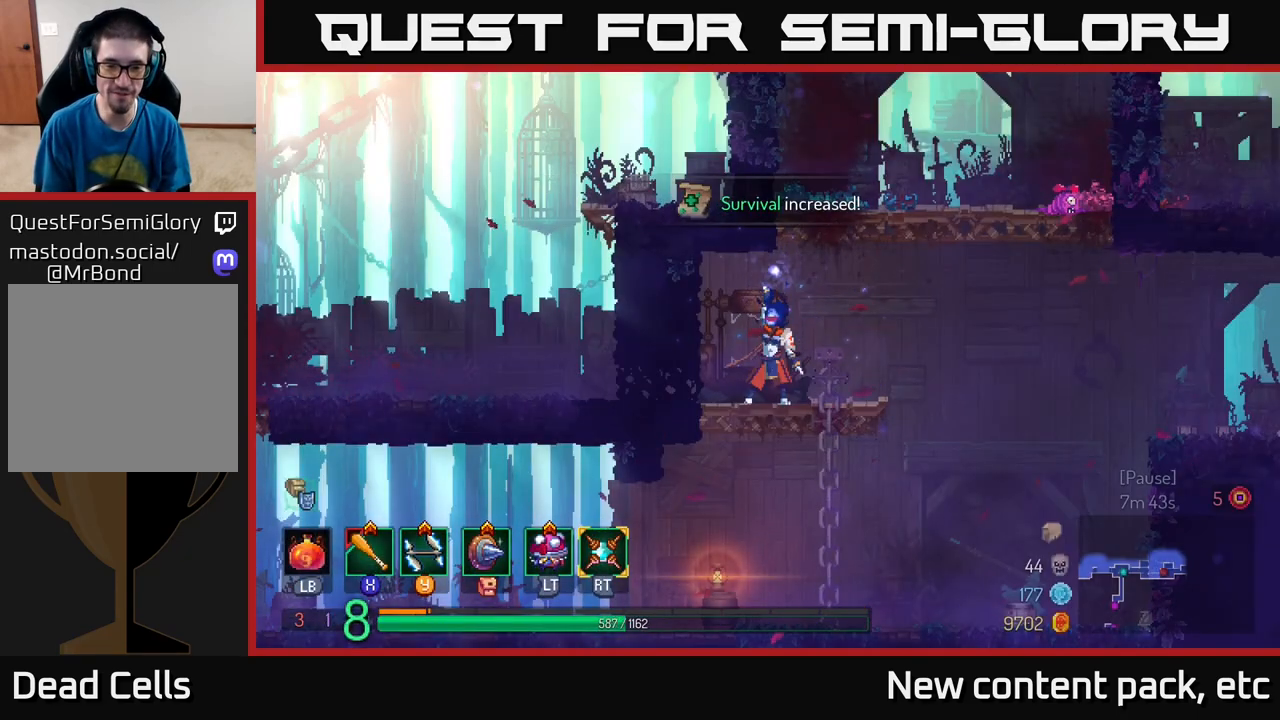
{"buttons": [], "left_stick": "down", "right_stick": "down", "events": [[67, "left_stick", "right"], [133, "right_stick", "down"], [250, "left_stick", "center"], [467, "left_stick", "down"]]}
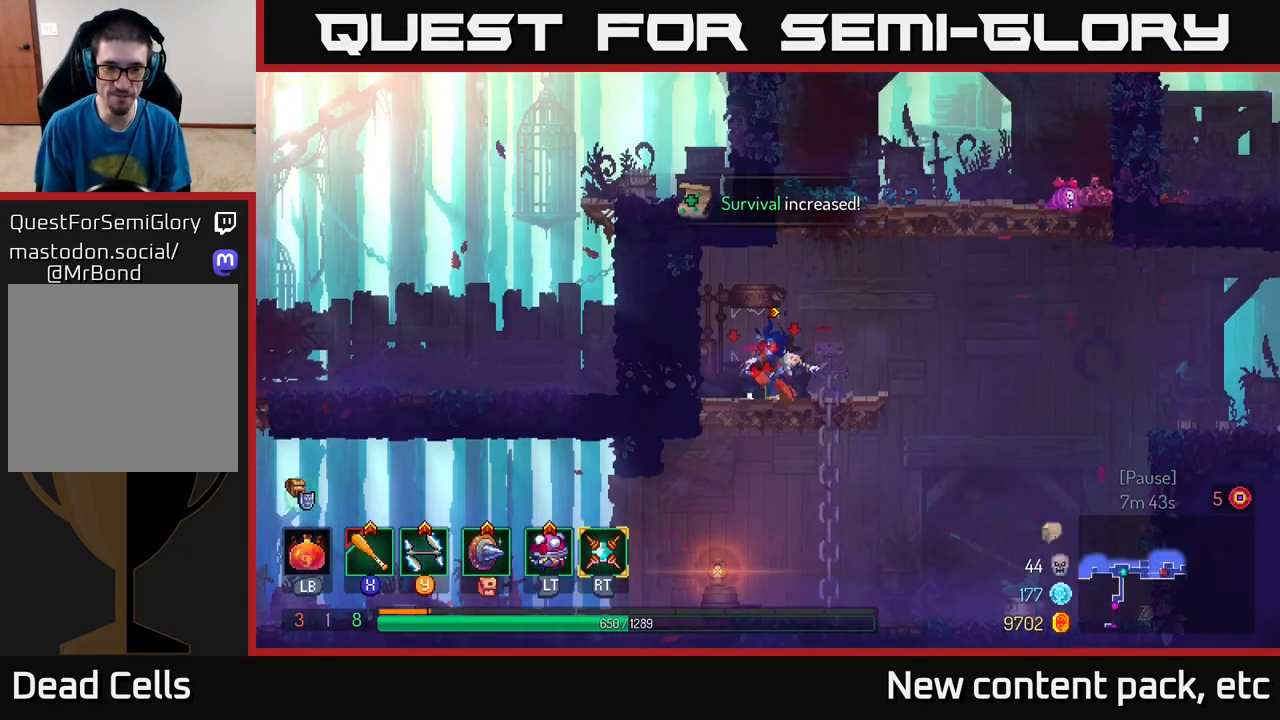
{"buttons": [], "left_stick": "down", "right_stick": "down", "events": [[183, "left_stick", "right"], [350, "left_stick", "down"]]}
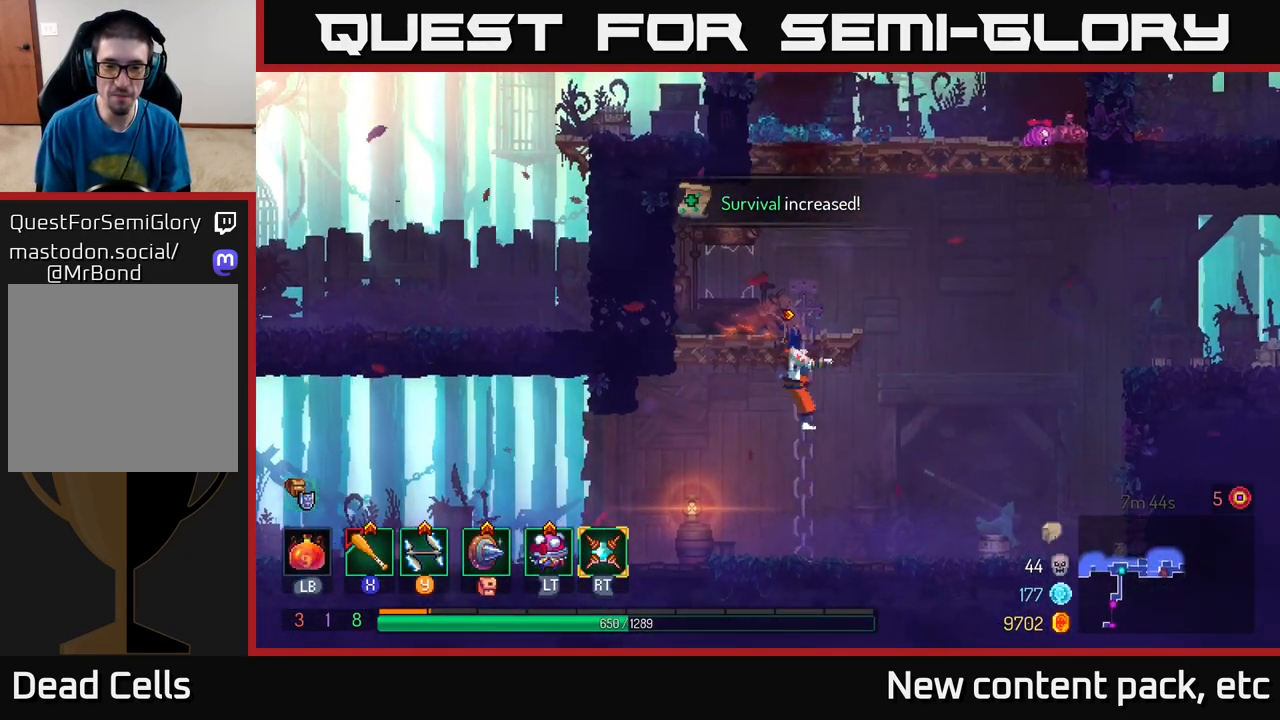
{"buttons": [], "left_stick": "right", "right_stick": "center", "events": [[350, "right_stick", "center"], [367, "left_stick", "center"], [500, "left_stick", "right"]]}
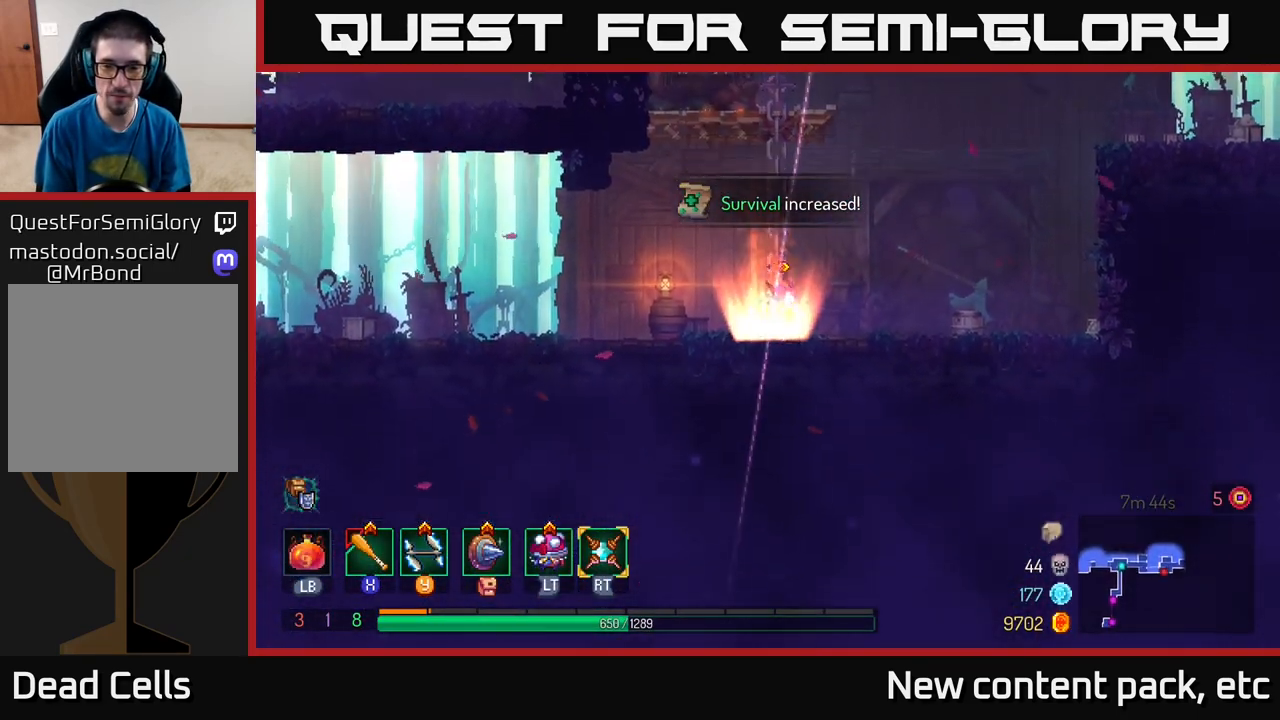
{"buttons": ["A"], "left_stick": "right", "right_stick": "center", "events": [[133, "A", "down"], [233, "A", "up"], [433, "A", "down"]]}
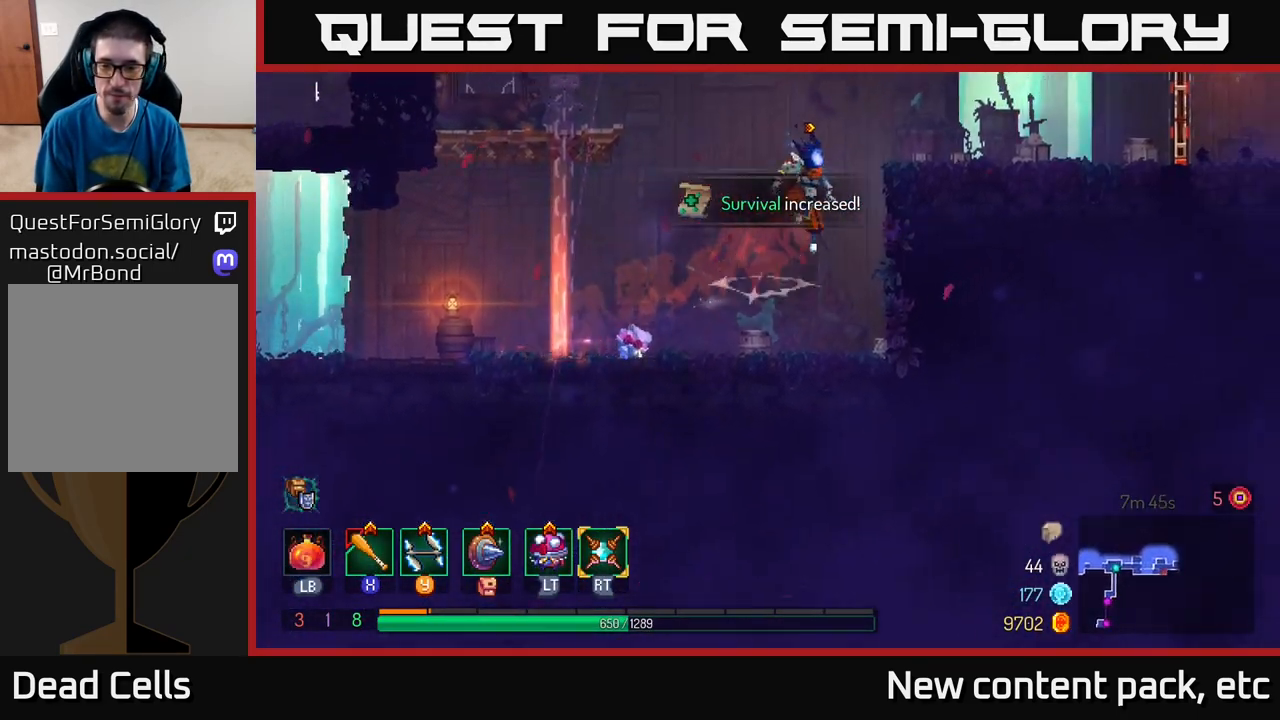
{"buttons": [], "left_stick": "right", "right_stick": "center", "events": [[117, "A", "up"]]}
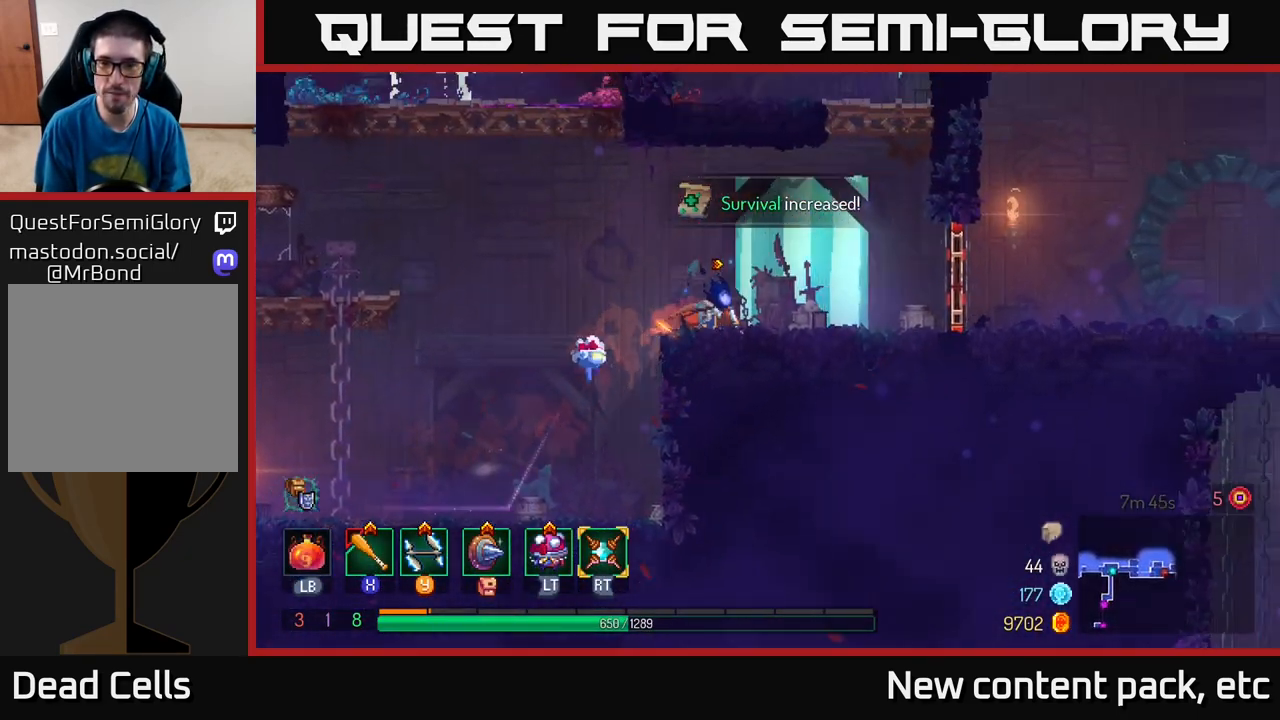
{"buttons": [], "left_stick": "right", "right_stick": "center", "events": [[50, "B", "down"], [167, "B", "up"], [367, "R1", "down"], [467, "R1", "up"]]}
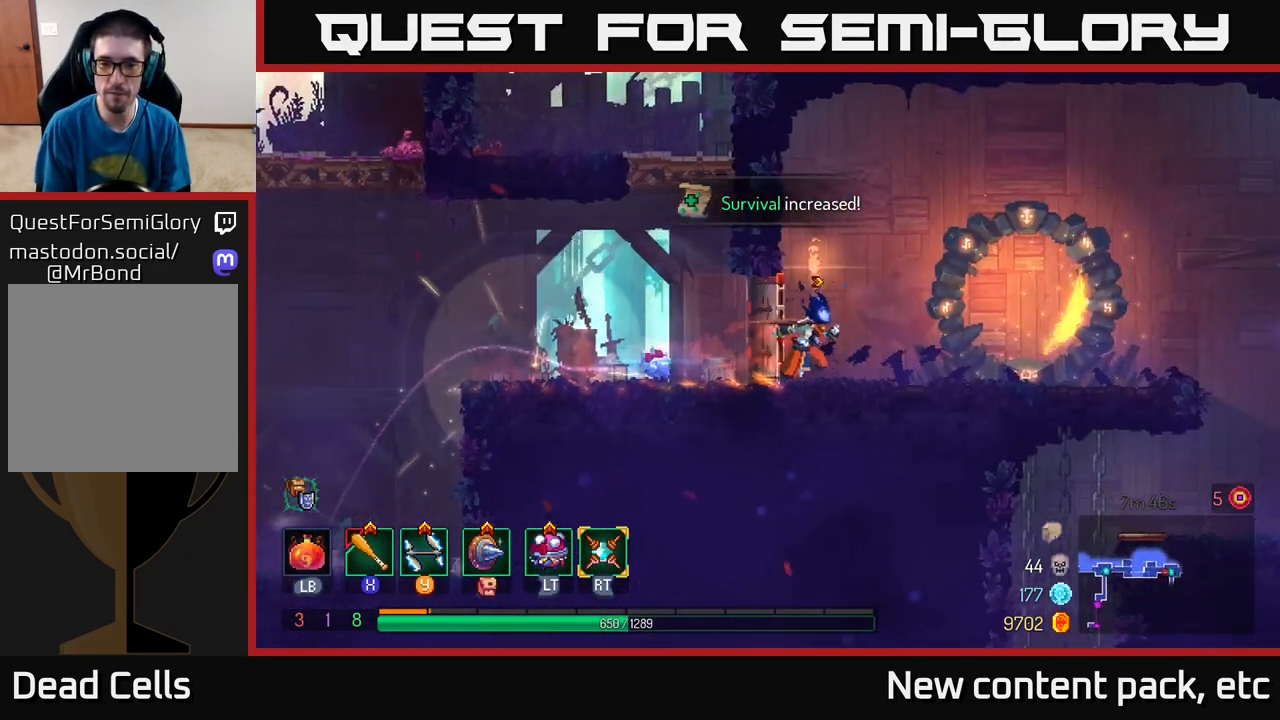
{"buttons": [], "left_stick": "right", "right_stick": "center", "events": []}
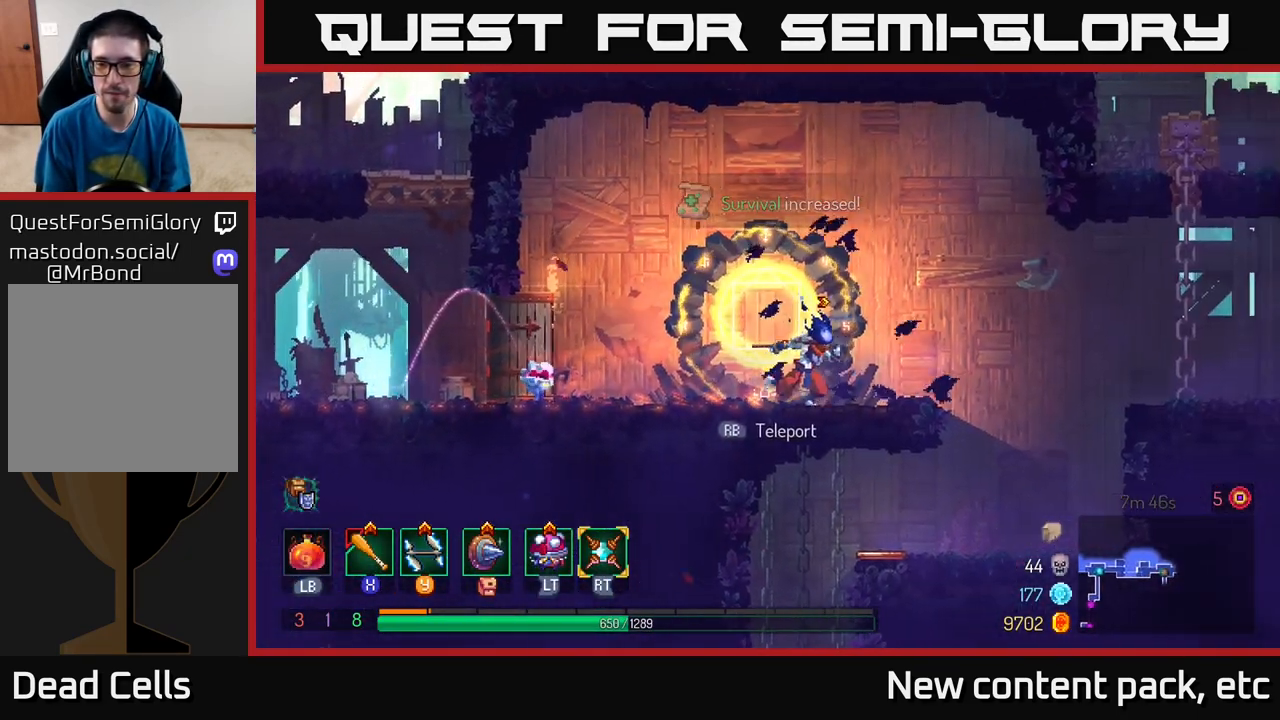
{"buttons": [], "left_stick": "right", "right_stick": "center", "events": [[300, "A", "down"], [400, "A", "up"]]}
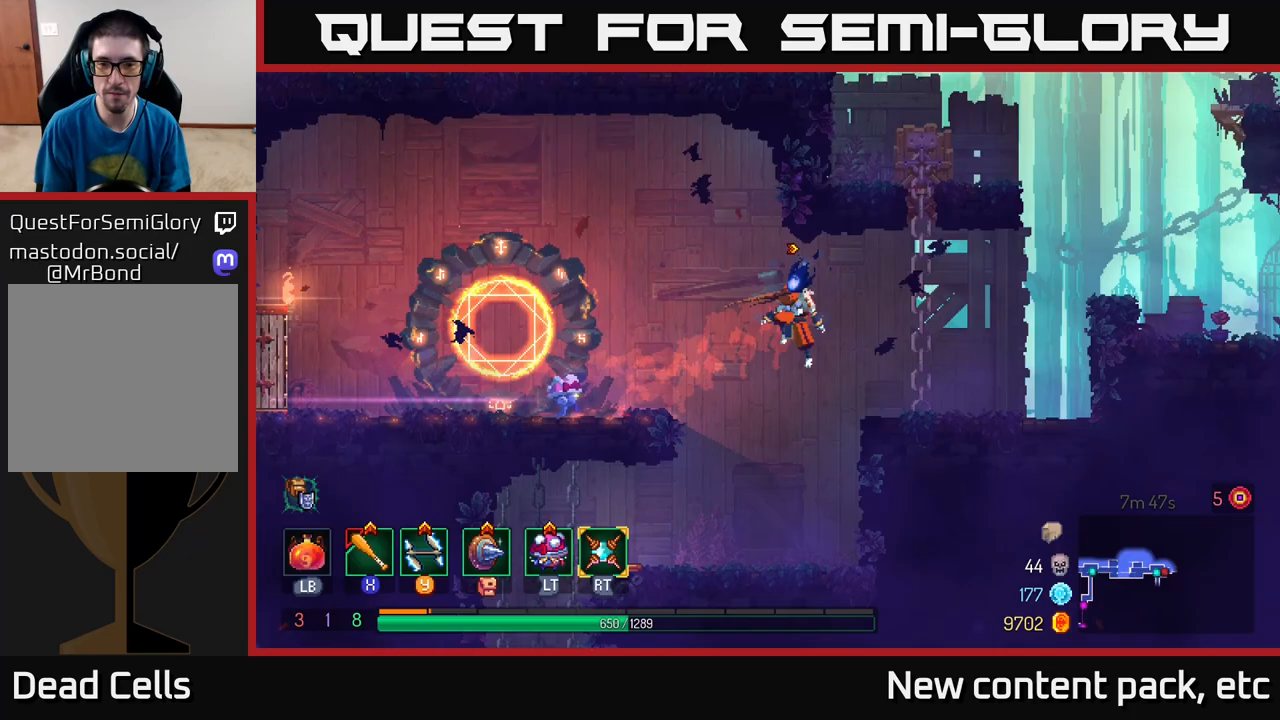
{"buttons": ["B"], "left_stick": "left", "right_stick": "center", "events": [[17, "left_stick", "left"], [150, "left_stick", "center"], [350, "left_stick", "left"], [500, "B", "down"]]}
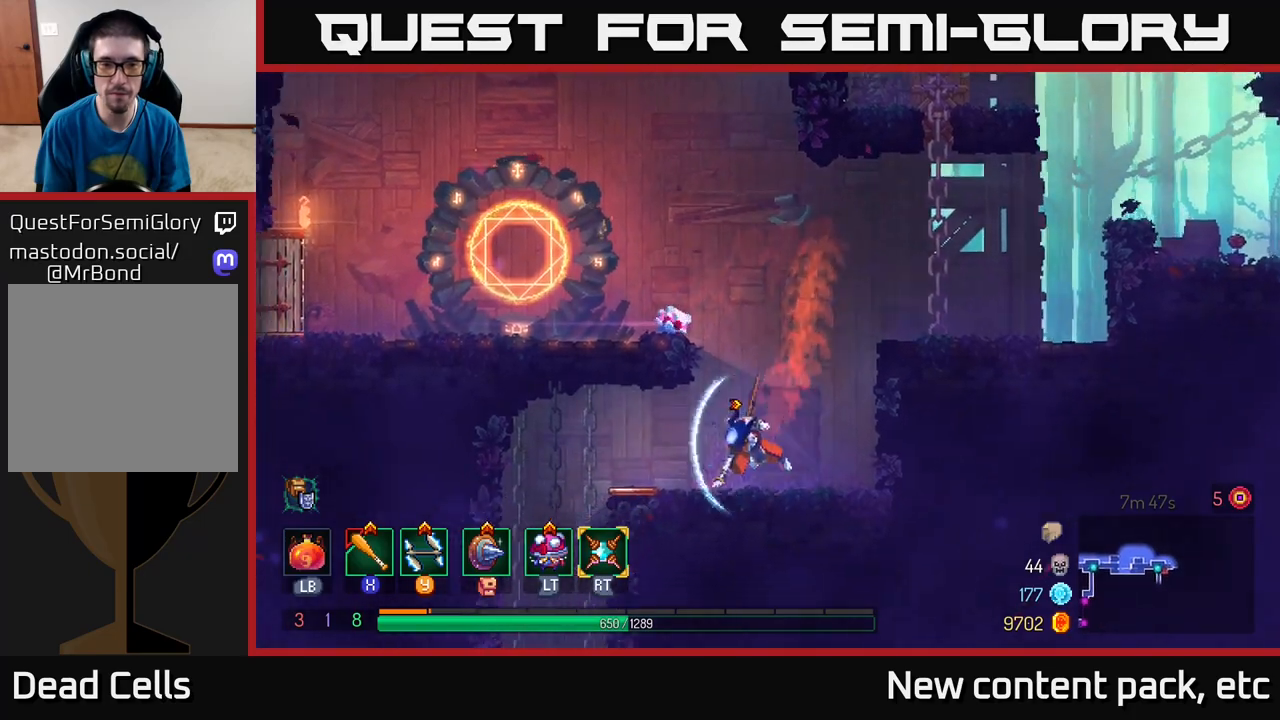
{"buttons": [], "left_stick": "down", "right_stick": "center", "events": [[150, "B", "up"], [300, "left_stick", "down"], [333, "A", "down"], [400, "A", "up"], [467, "A", "down"], [500, "A", "up"]]}
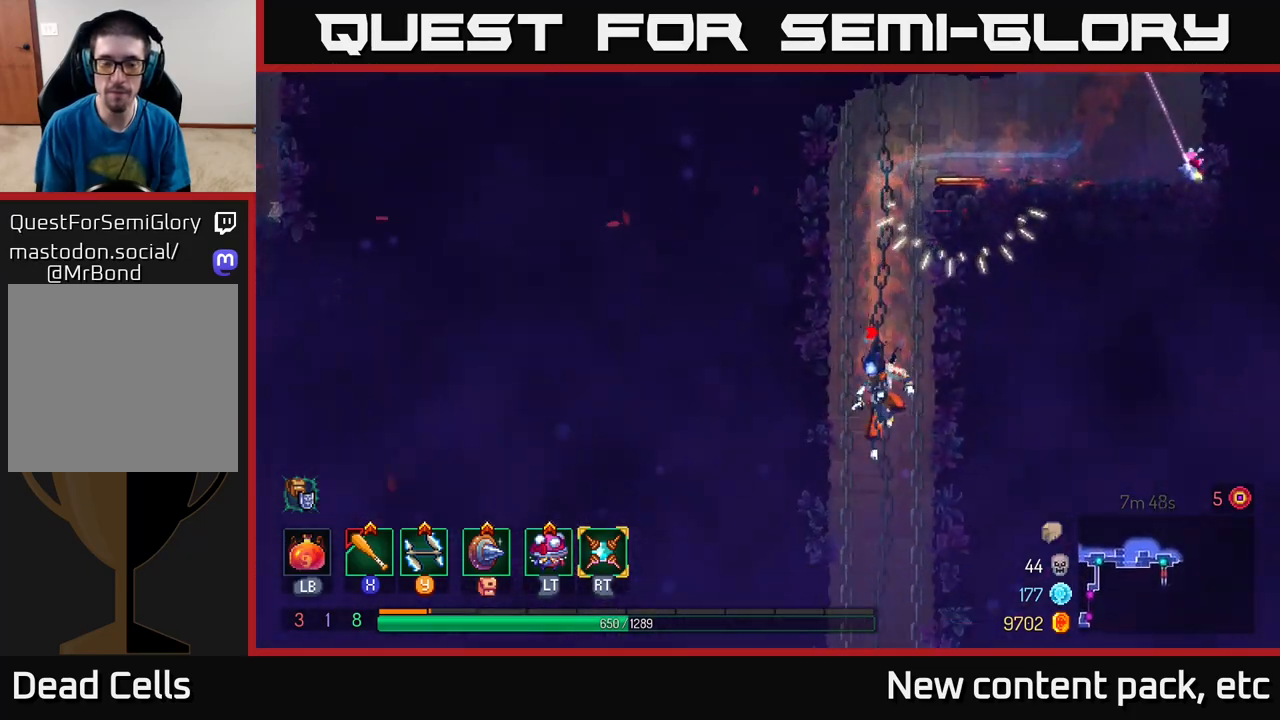
{"buttons": [], "left_stick": "center", "right_stick": "center", "events": [[117, "left_stick", "center"]]}
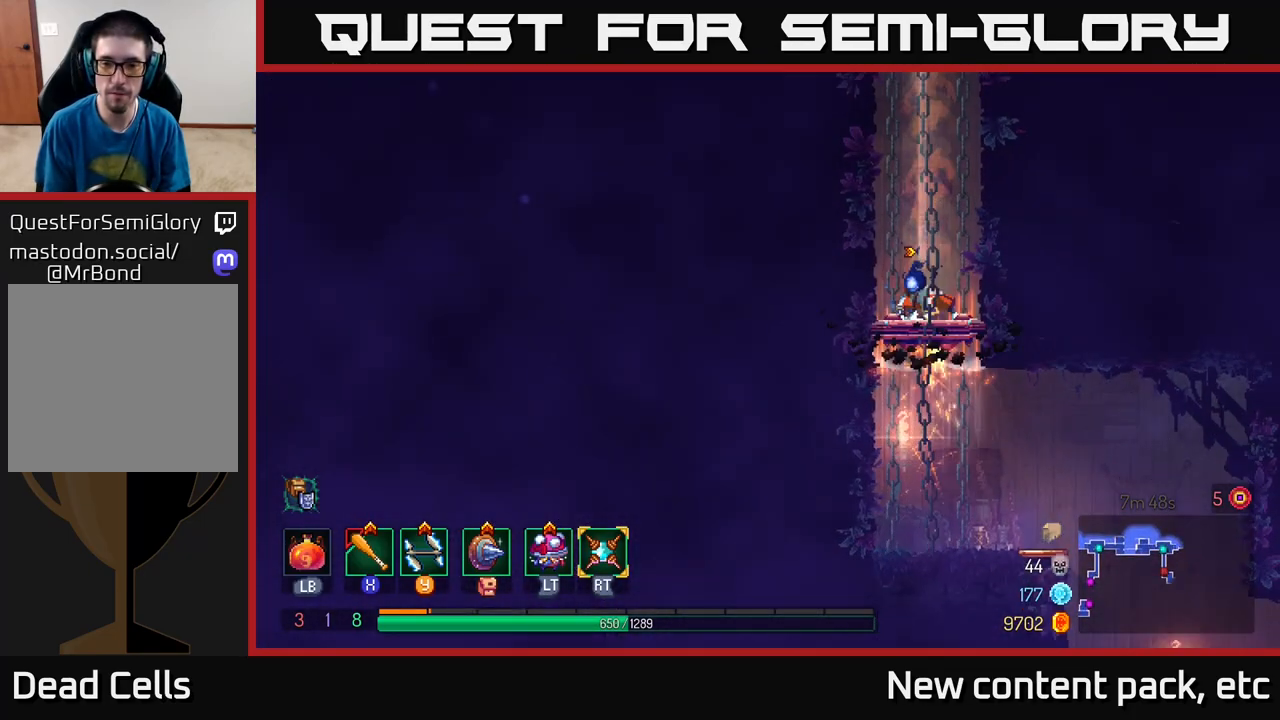
{"buttons": ["A"], "left_stick": "down", "right_stick": "center", "events": [[283, "left_stick", "down"], [317, "A", "down"], [383, "A", "up"], [417, "A", "down"]]}
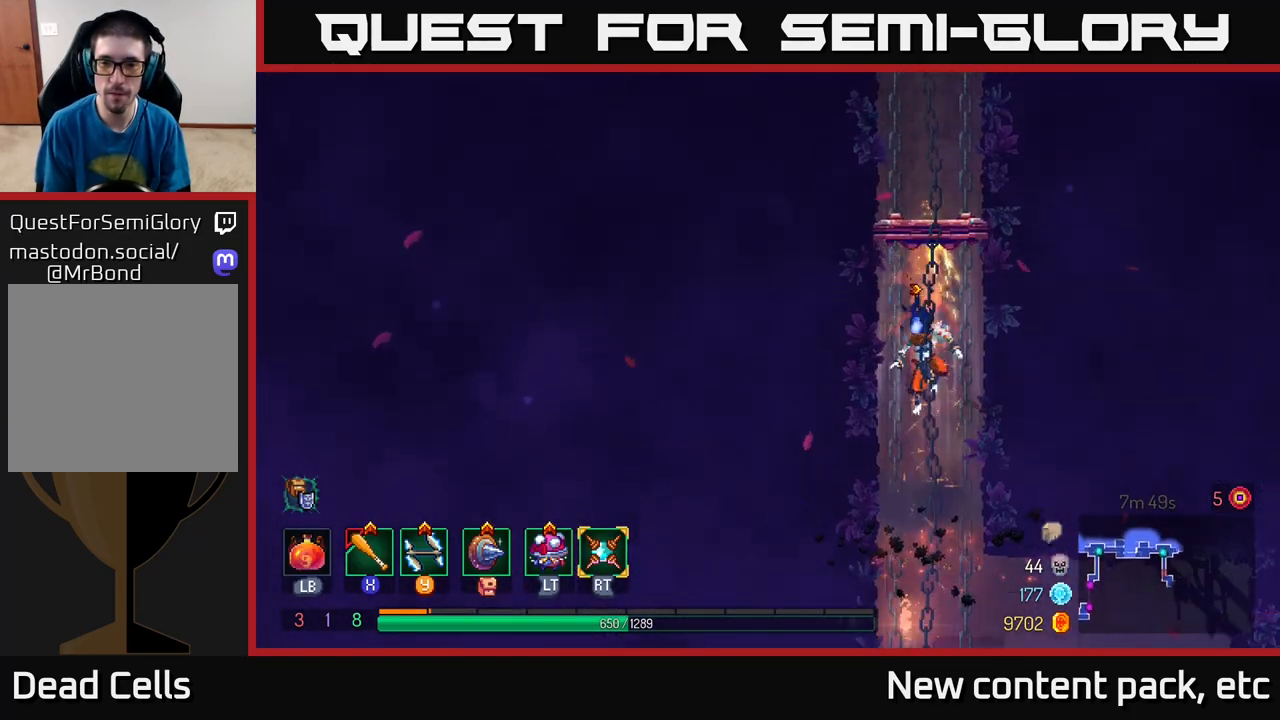
{"buttons": [], "left_stick": "right", "right_stick": "center", "events": [[33, "A", "up"], [150, "B", "down"], [150, "left_stick", "right"], [300, "B", "up"]]}
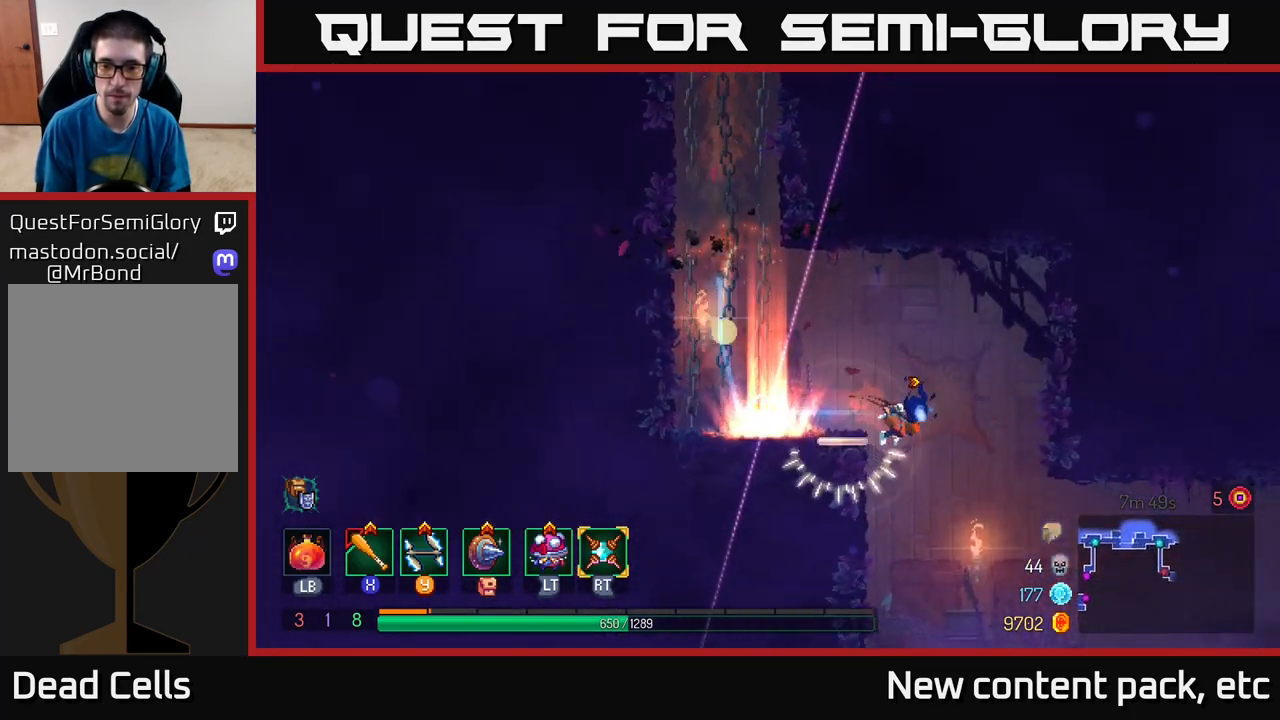
{"buttons": [], "left_stick": "right", "right_stick": "center", "events": []}
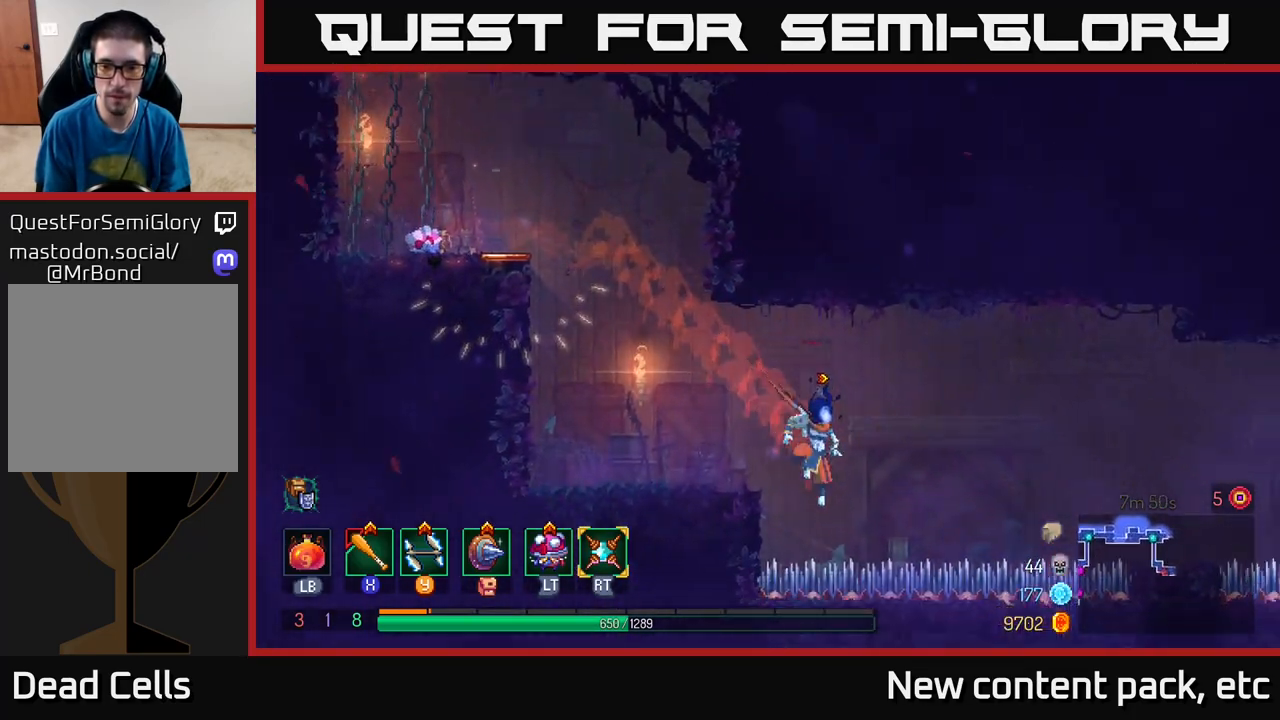
{"buttons": [], "left_stick": "right", "right_stick": "center", "events": []}
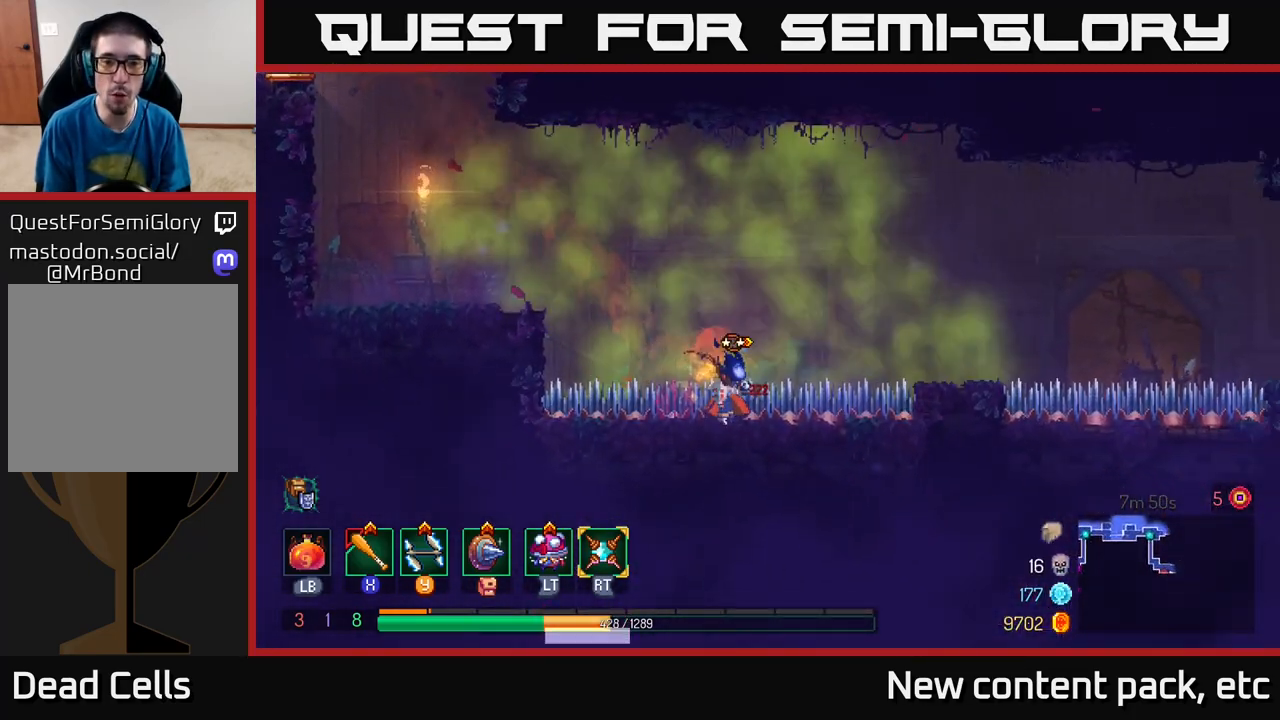
{"buttons": ["A"], "left_stick": "right", "right_stick": "center", "events": [[183, "A", "down"], [350, "A", "up"], [450, "A", "down"]]}
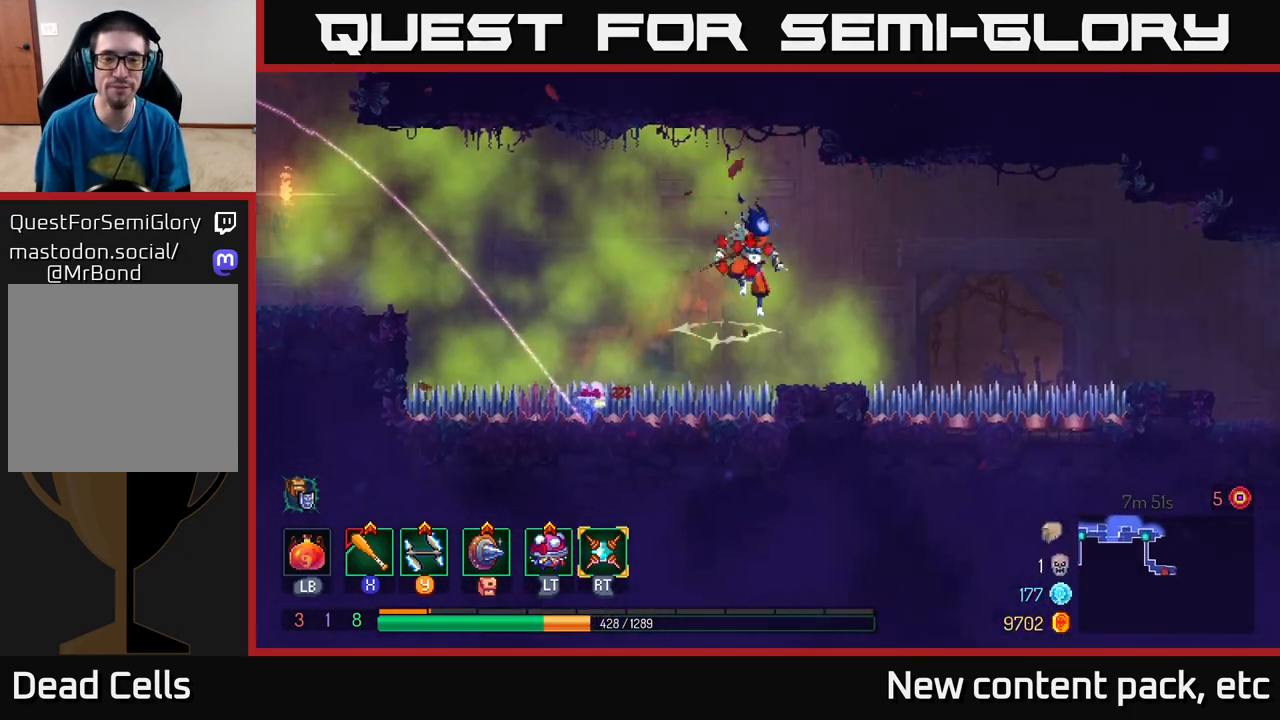
{"buttons": [], "left_stick": "center", "right_stick": "center", "events": [[83, "A", "up"], [233, "left_stick", "center"]]}
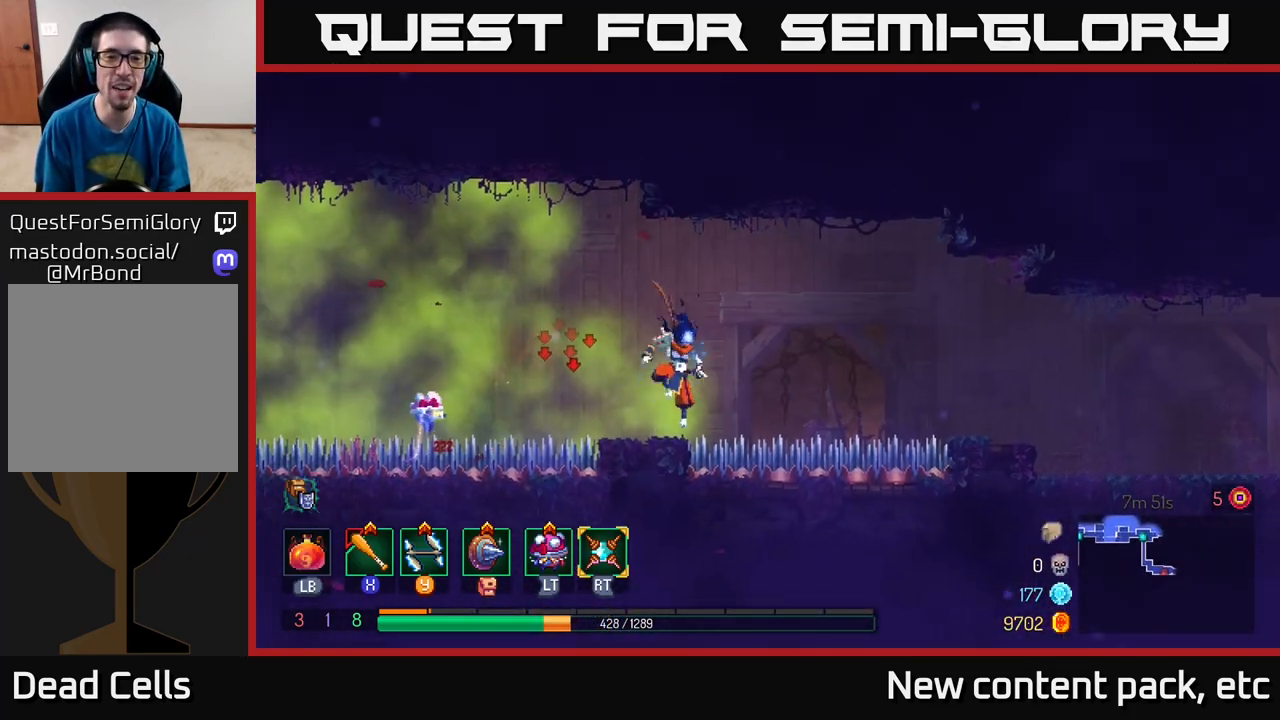
{"buttons": ["A"], "left_stick": "right", "right_stick": "center", "events": [[33, "left_stick", "left"], [133, "left_stick", "center"], [400, "left_stick", "right"], [500, "A", "down"]]}
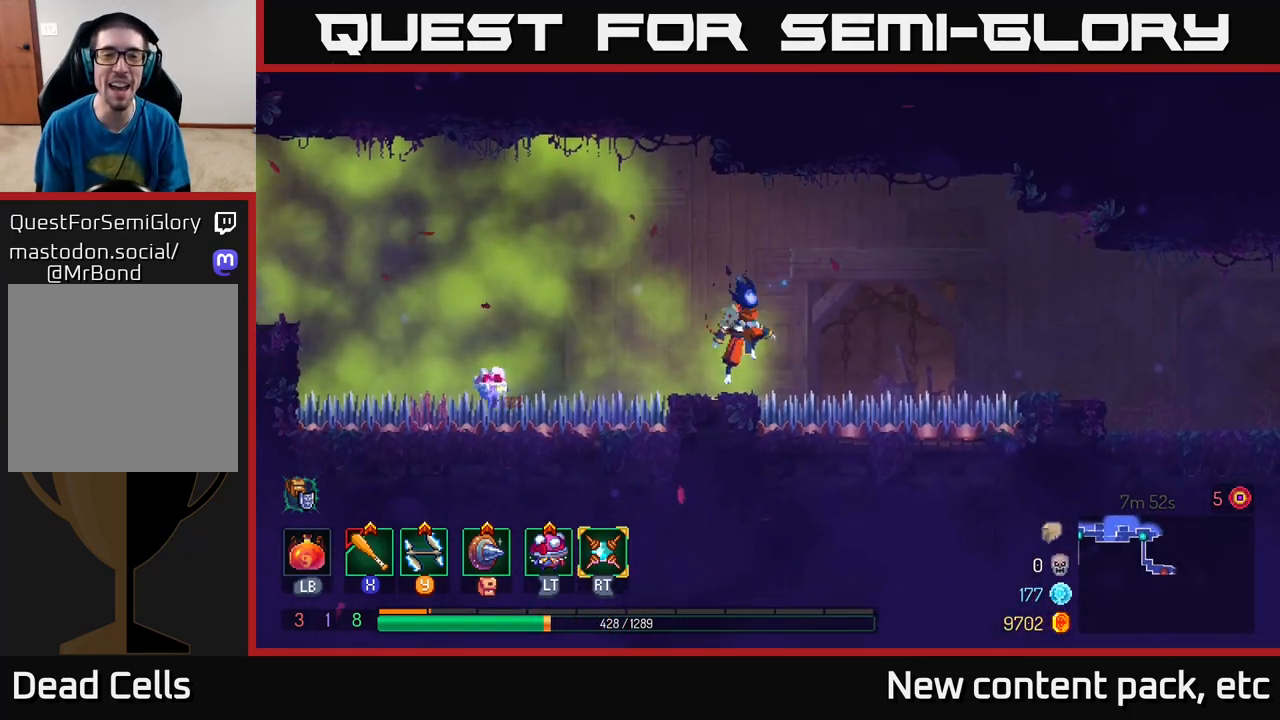
{"buttons": [], "left_stick": "right", "right_stick": "center", "events": [[150, "A", "up"], [267, "A", "down"], [367, "A", "up"]]}
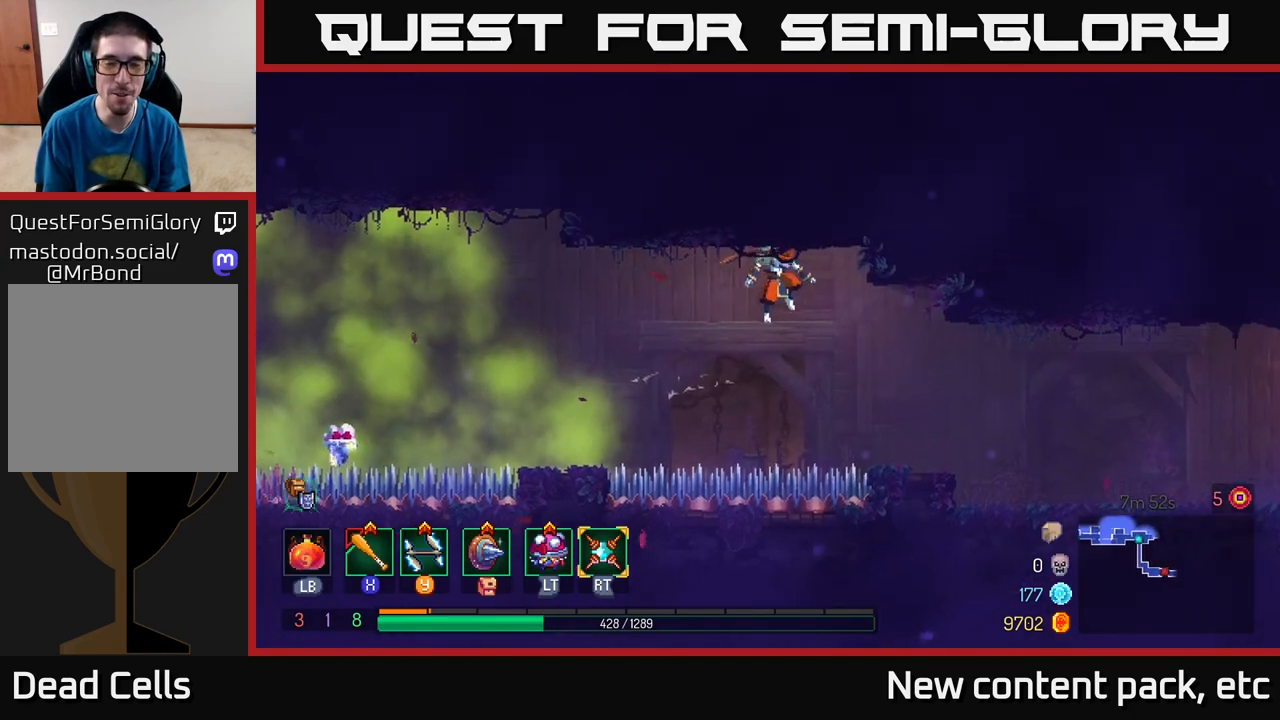
{"buttons": ["B"], "left_stick": "right", "right_stick": "center", "events": [[467, "B", "down"]]}
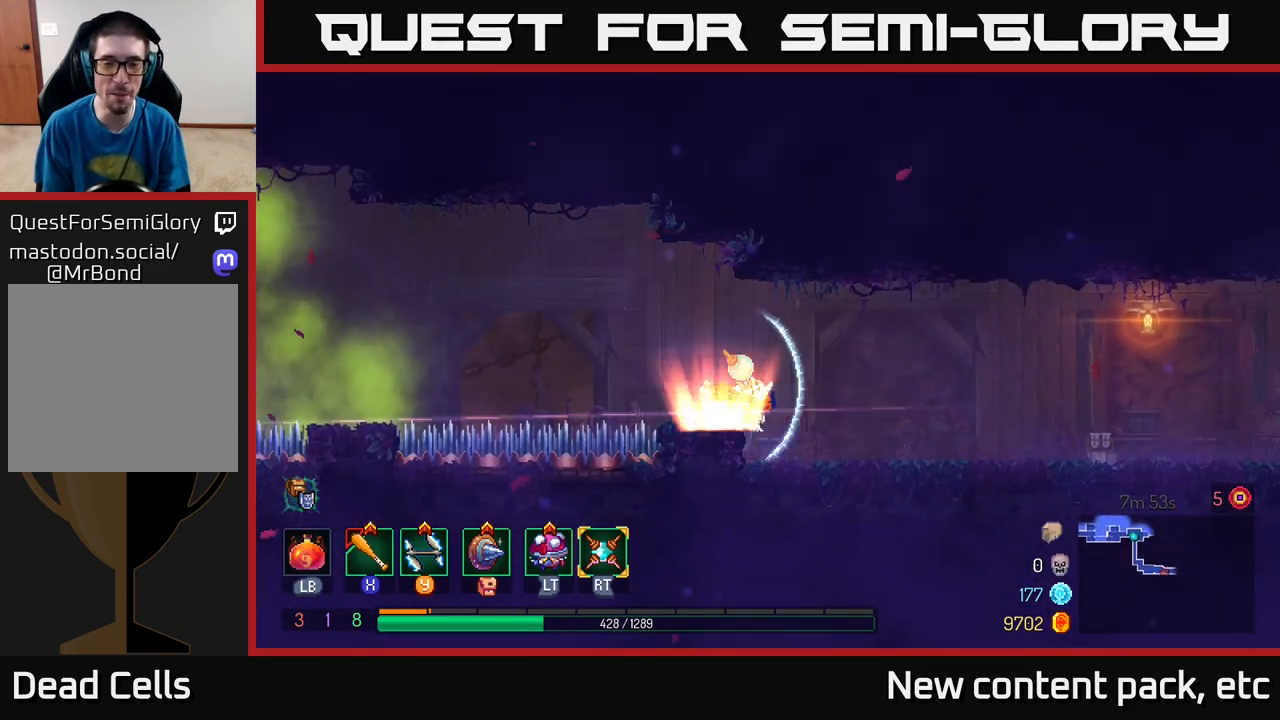
{"buttons": [], "left_stick": "right", "right_stick": "center", "events": [[117, "B", "up"]]}
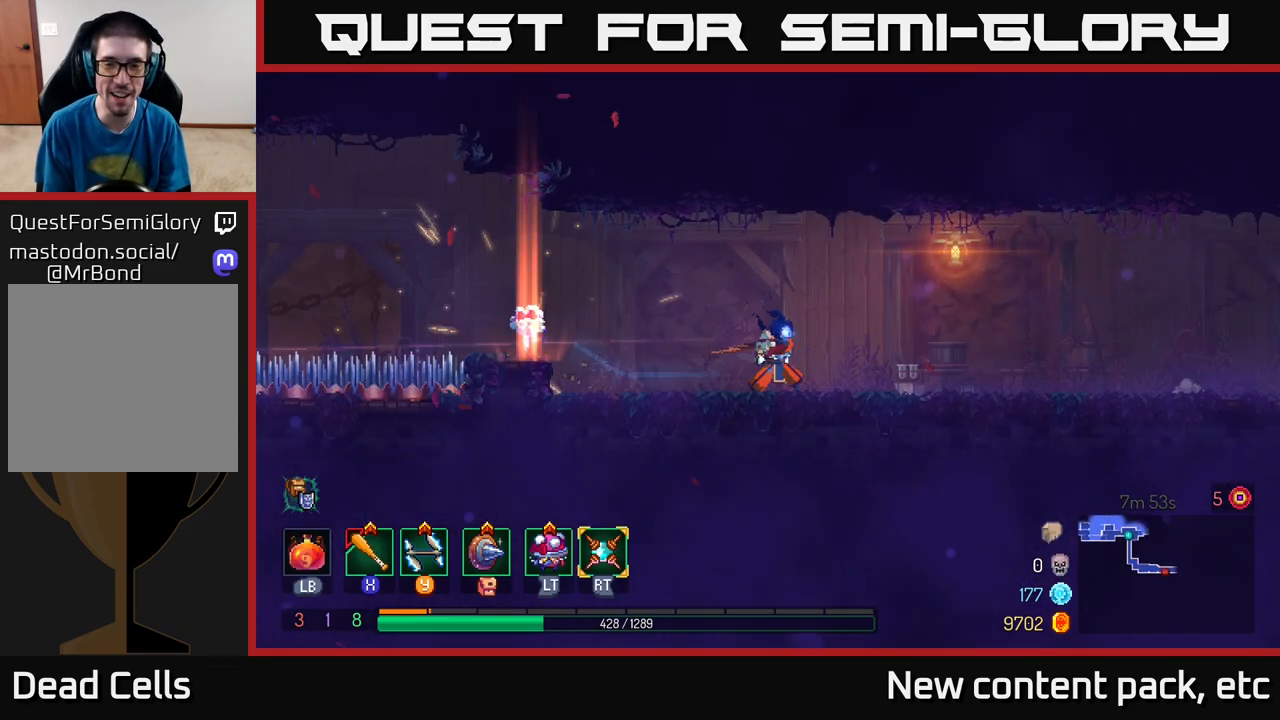
{"buttons": [], "left_stick": "right", "right_stick": "center", "events": []}
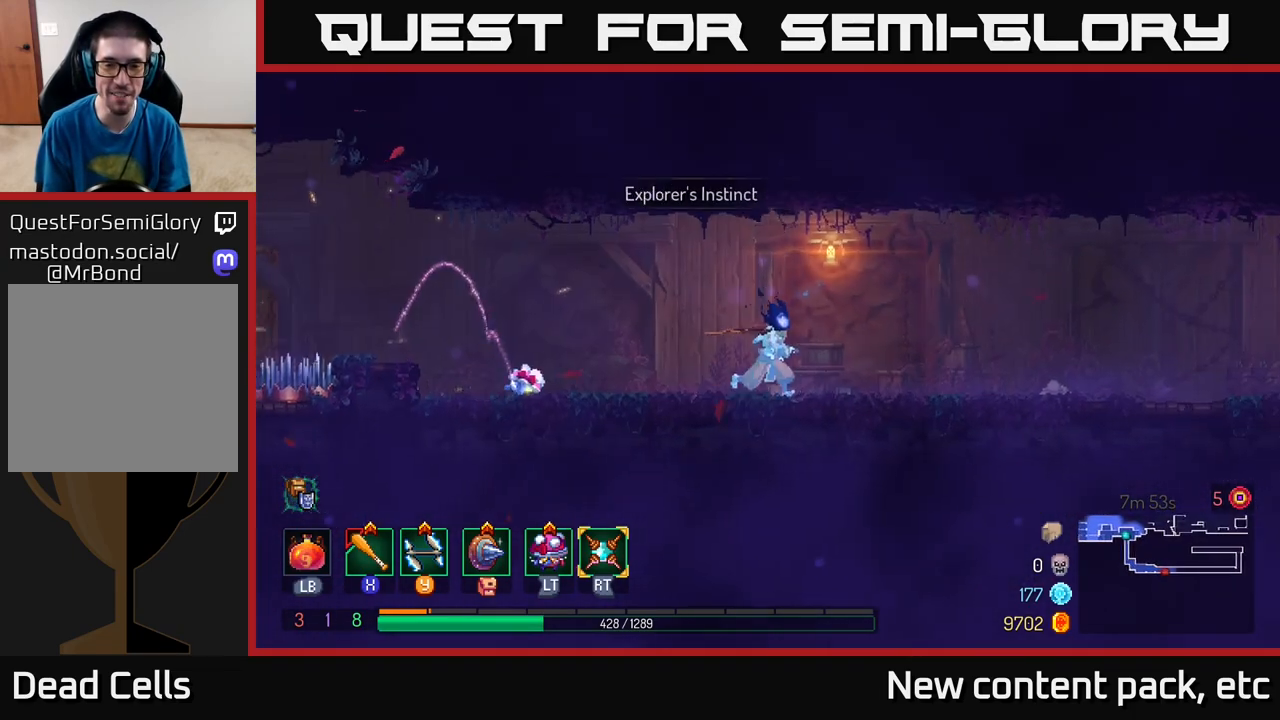
{"buttons": [], "left_stick": "right", "right_stick": "center", "events": []}
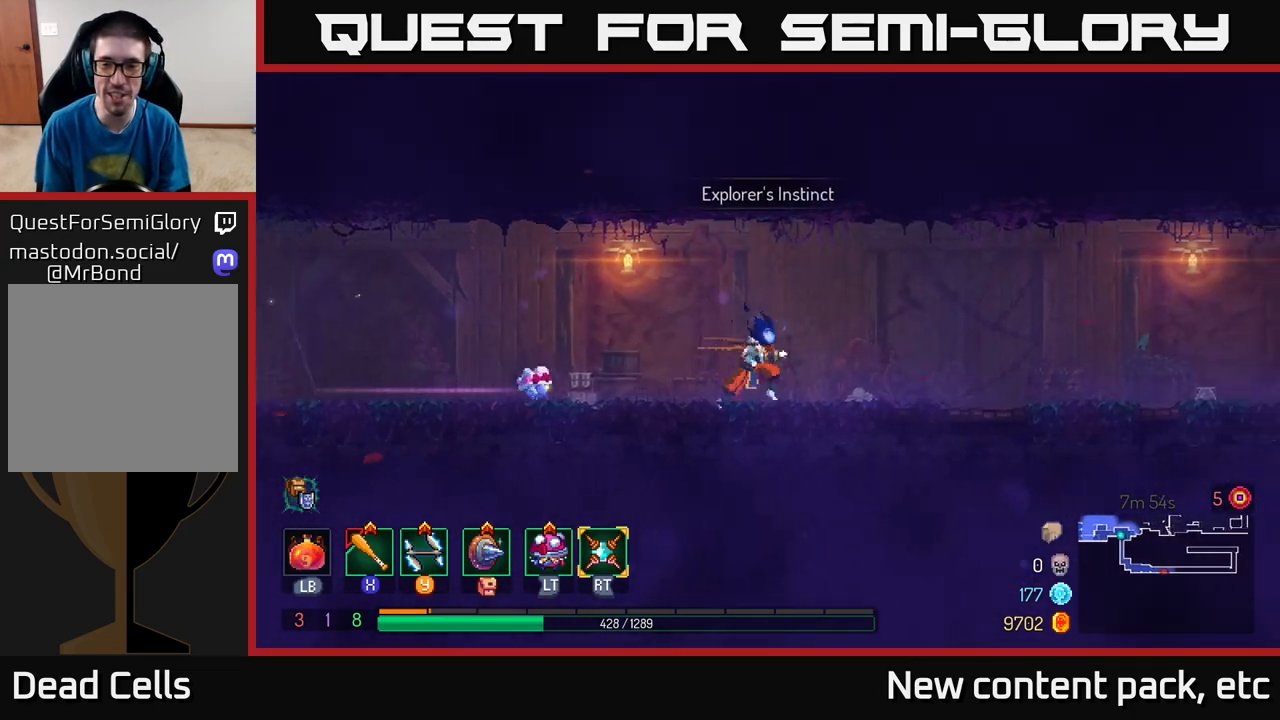
{"buttons": [], "left_stick": "right", "right_stick": "center", "events": [[50, "B", "down"], [317, "B", "up"]]}
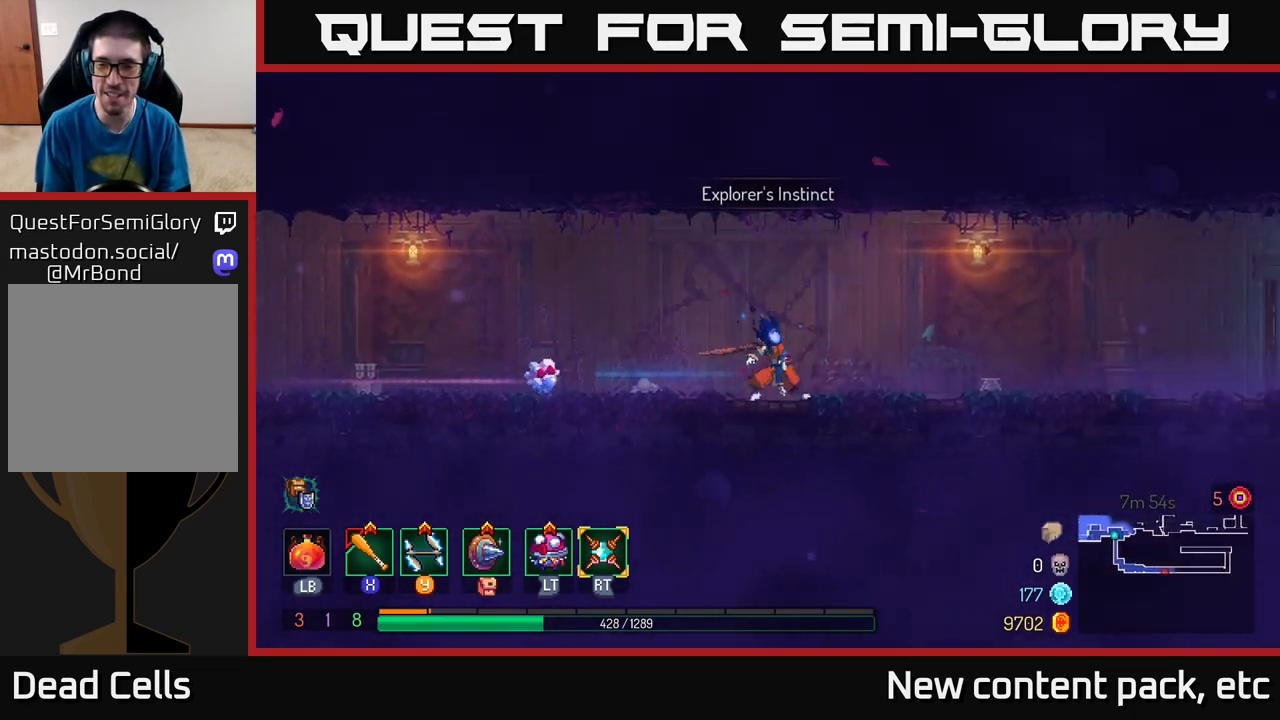
{"buttons": [], "left_stick": "right", "right_stick": "center", "events": []}
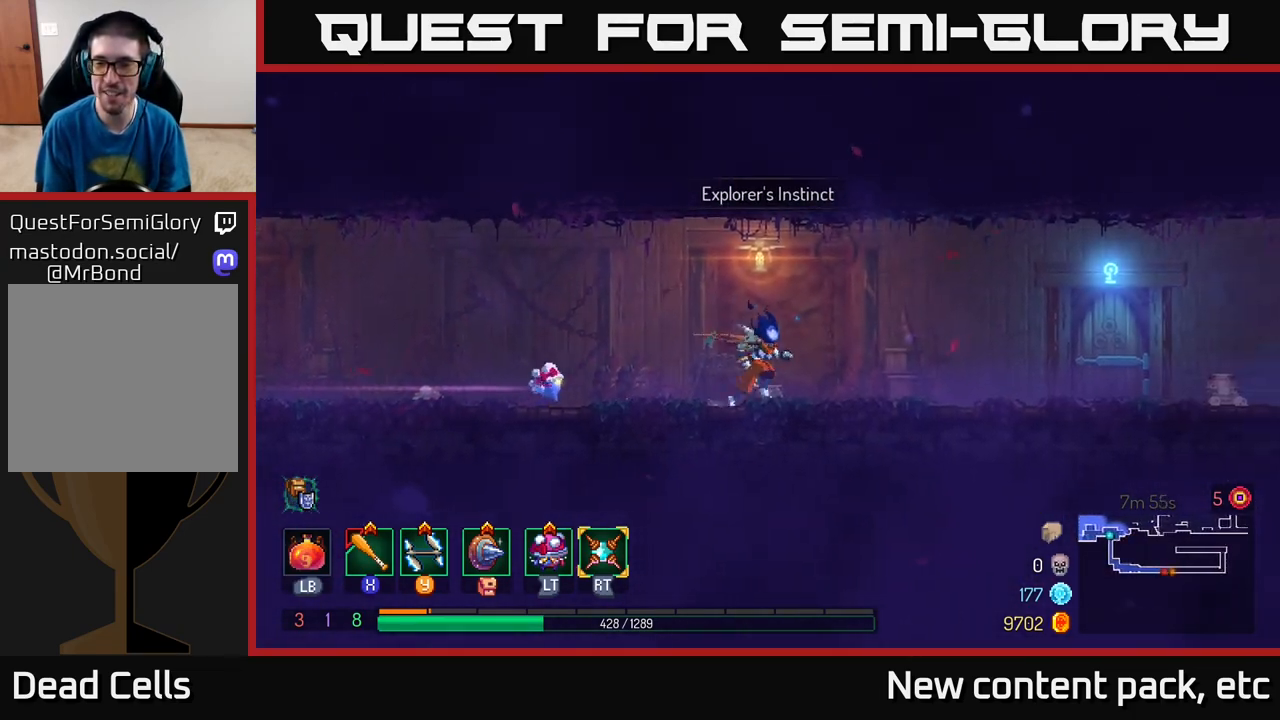
{"buttons": [], "left_stick": "right", "right_stick": "center", "events": [[250, "B", "down"], [400, "B", "up"]]}